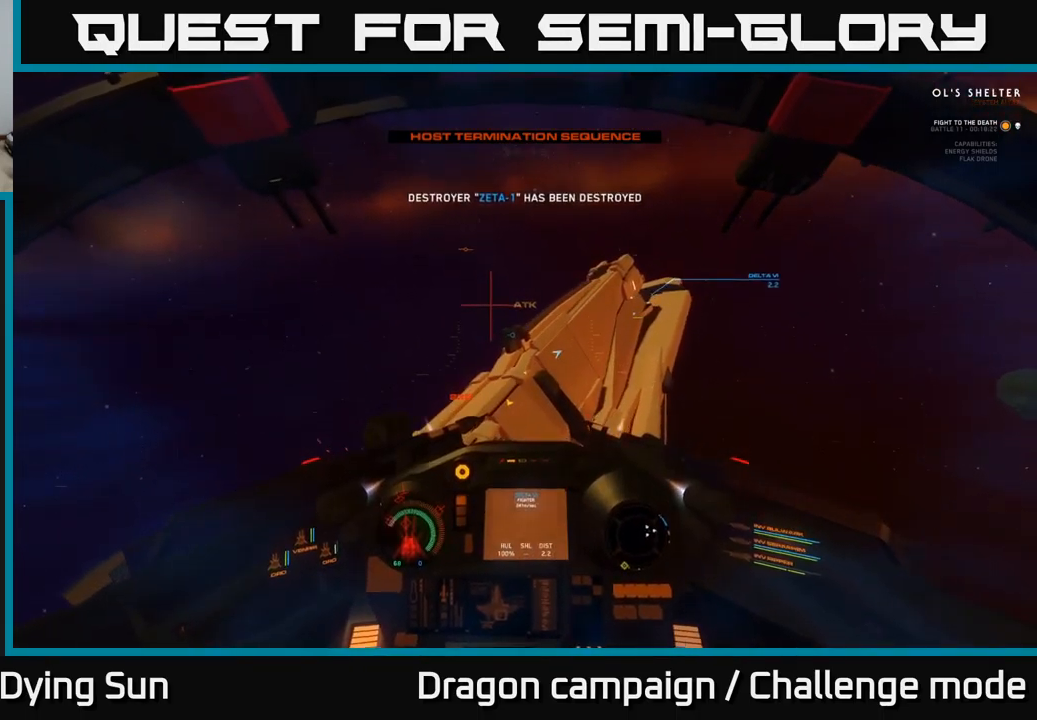
Gameplay with a controller (Xbox layout); each line is a JSON object with the inputs held at the frame after it. "events" lists button and stick changes between this image and that frame as [ms after this image, input, new state], when the widget could be followed in between.
{"buttons": [], "left_stick": "down", "right_stick": "down", "events": []}
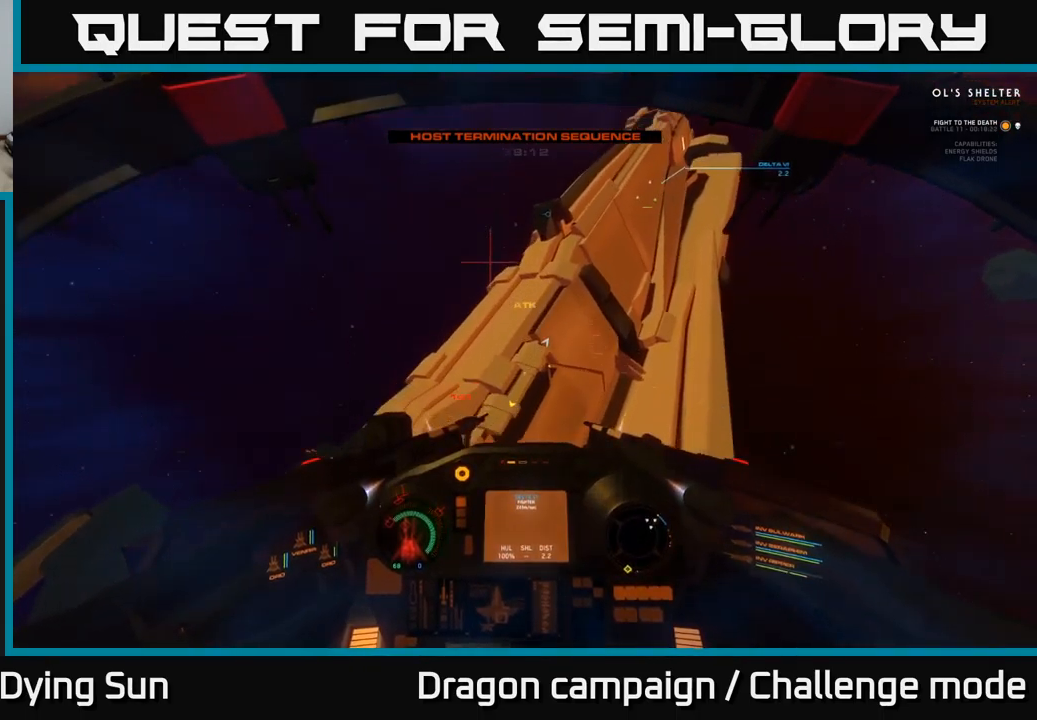
{"buttons": [], "left_stick": "down", "right_stick": "down-left", "events": [[350, "right_stick", "down-left"]]}
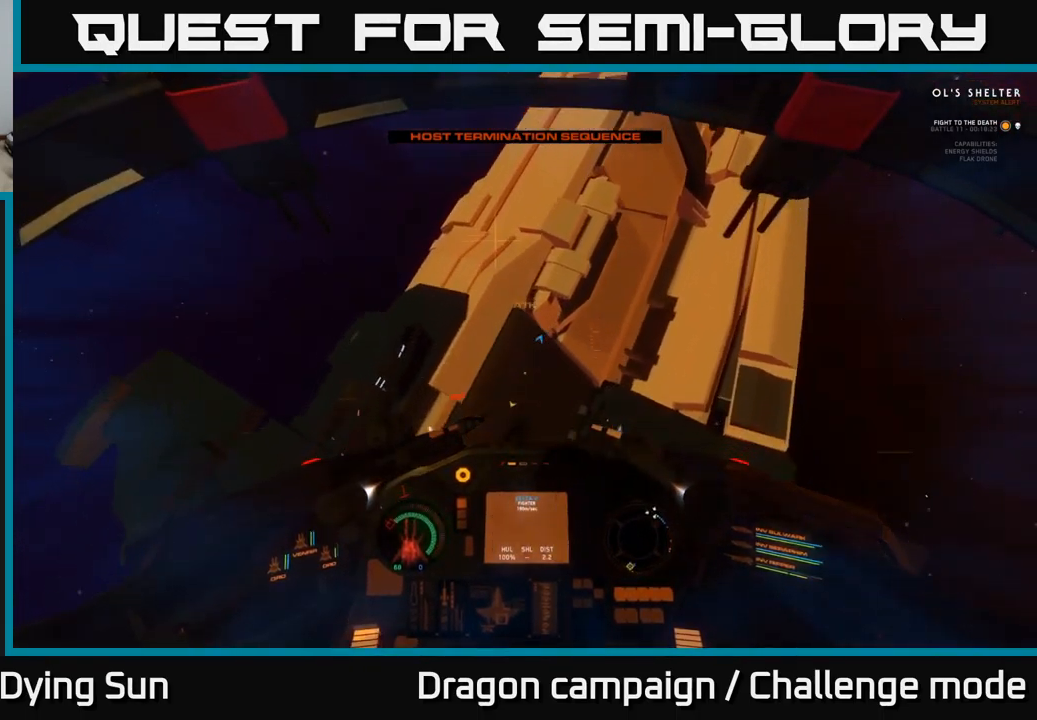
{"buttons": [], "left_stick": "center", "right_stick": "up-right", "events": [[50, "right_stick", "left"], [133, "left_stick", "center"], [150, "right_stick", "center"], [250, "right_stick", "right"], [267, "R2", "down"], [350, "R2", "up"], [400, "right_stick", "up-right"]]}
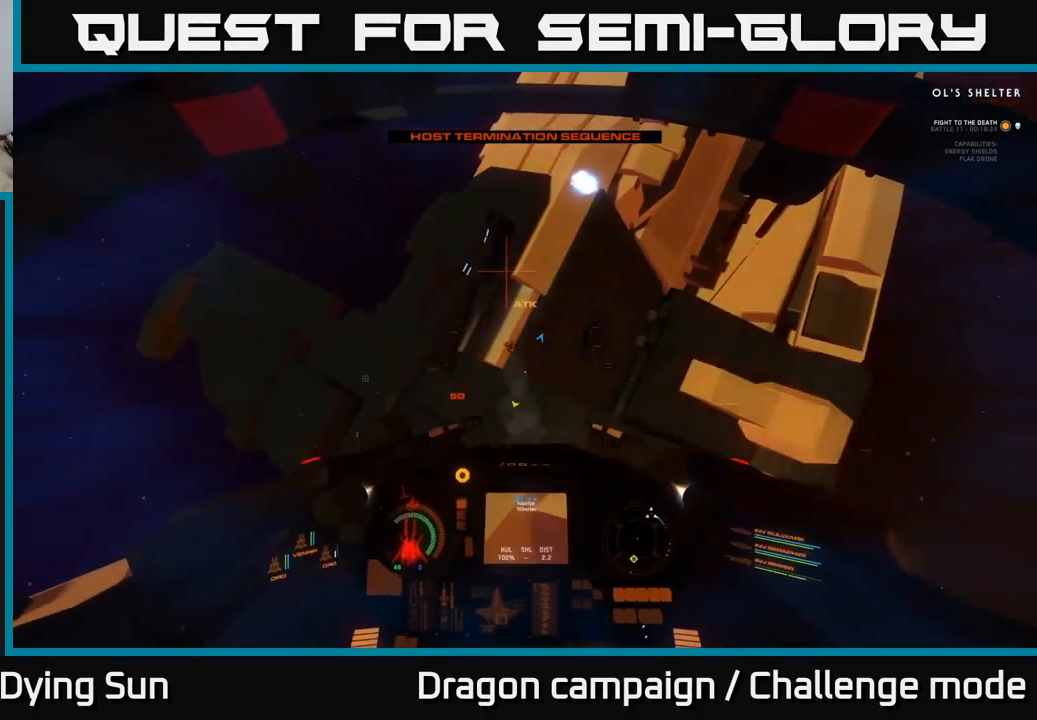
{"buttons": [], "left_stick": "down", "right_stick": "up", "events": [[133, "right_stick", "up"], [167, "left_stick", "down-left"], [383, "left_stick", "center"], [483, "left_stick", "down"]]}
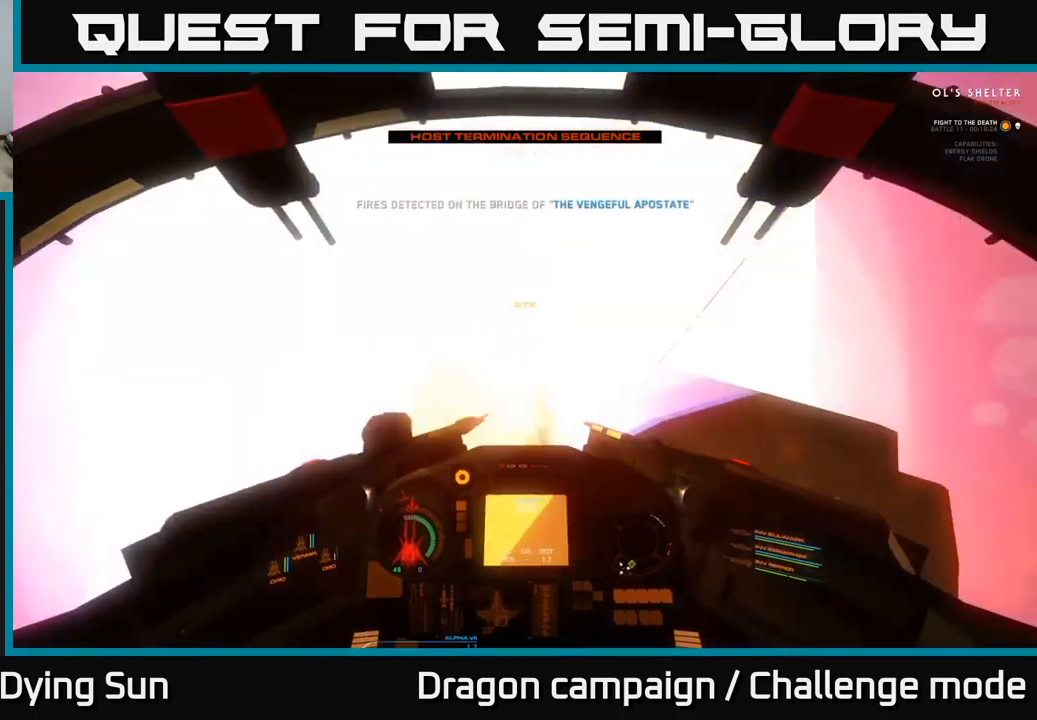
{"buttons": ["R3"], "left_stick": "down-right", "right_stick": "right", "events": [[117, "left_stick", "center"], [217, "left_stick", "down"], [317, "right_stick", "right"], [417, "R3", "down"], [467, "left_stick", "down-right"]]}
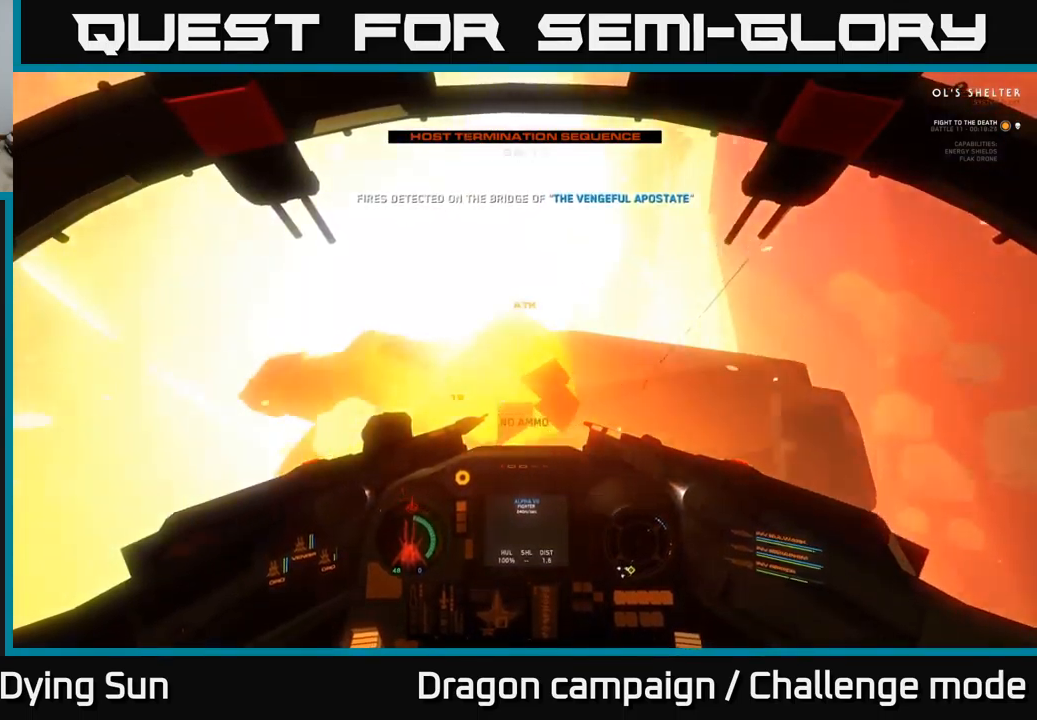
{"buttons": ["R3"], "left_stick": "center", "right_stick": "right", "events": [[17, "left_stick", "right"], [484, "left_stick", "center"]]}
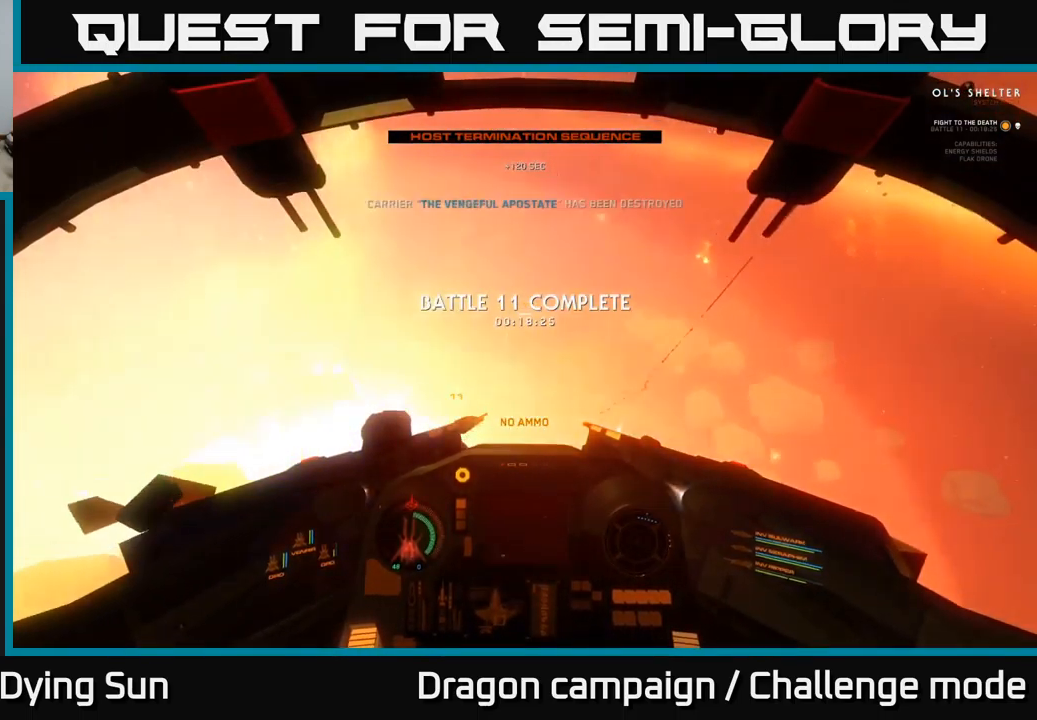
{"buttons": ["L2"], "left_stick": "center", "right_stick": "up-right", "events": [[250, "L2", "down"], [267, "R3", "up"], [300, "right_stick", "up-right"]]}
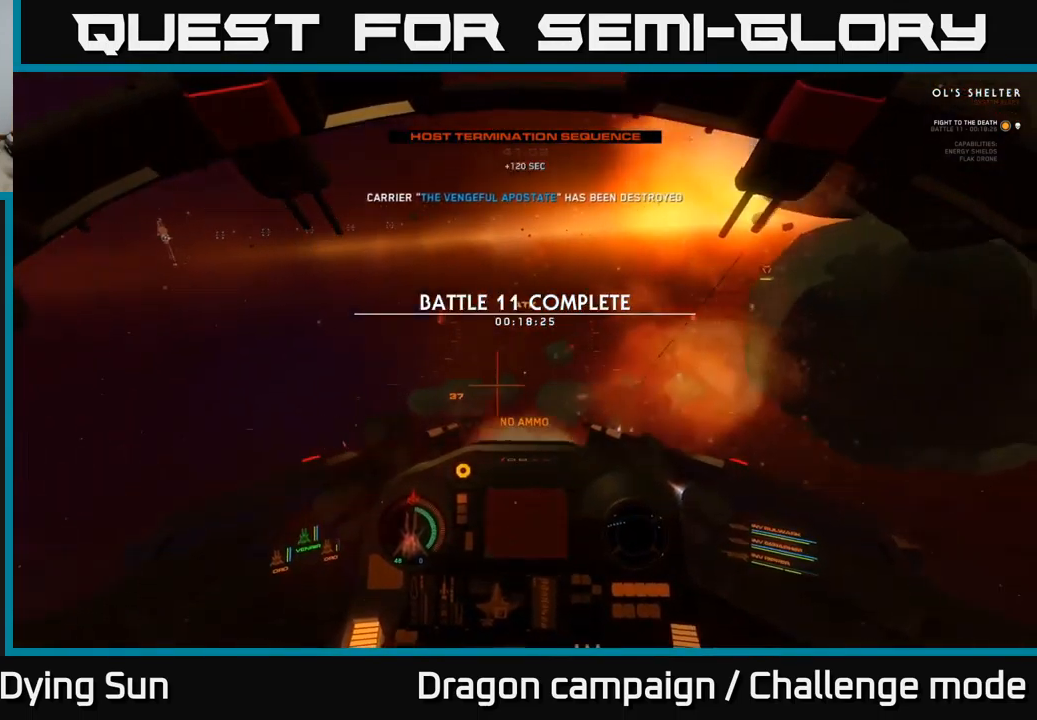
{"buttons": ["L2"], "left_stick": "center", "right_stick": "up", "events": [[100, "right_stick", "down-right"], [200, "right_stick", "right"], [300, "right_stick", "up-right"], [484, "right_stick", "up"]]}
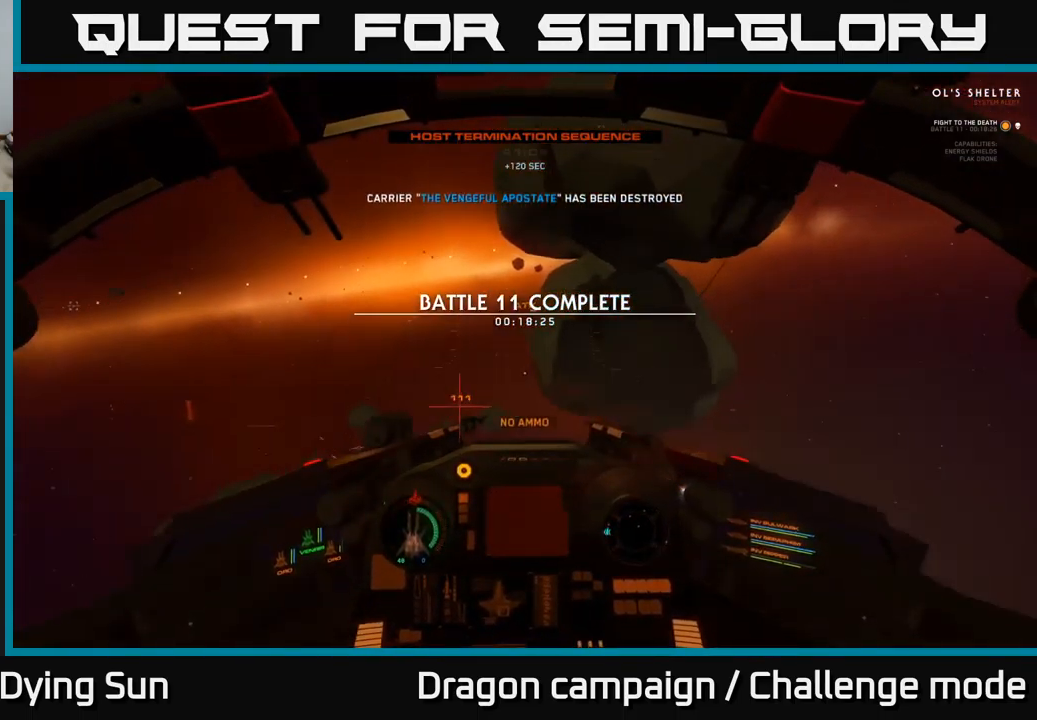
{"buttons": [], "left_stick": "center", "right_stick": "center", "events": [[84, "right_stick", "center"], [167, "L2", "up"], [250, "L2", "down"], [434, "Y", "down"], [450, "L2", "up"], [467, "Y", "up"]]}
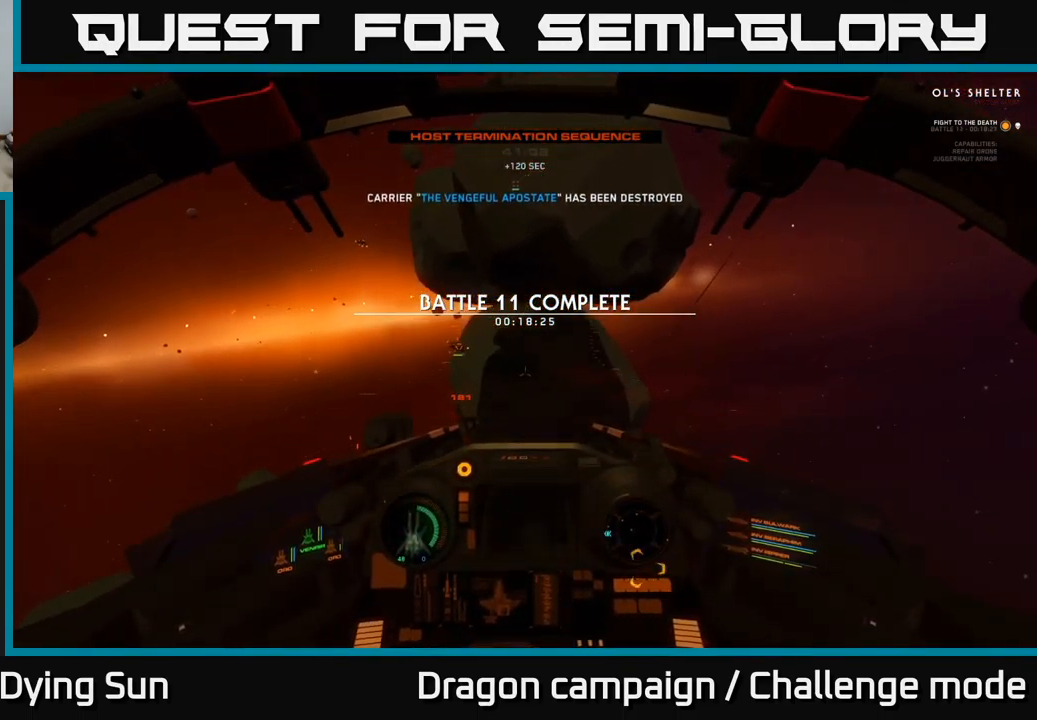
{"buttons": ["L2"], "left_stick": "center", "right_stick": "left", "events": [[100, "L2", "down"], [150, "right_stick", "left"]]}
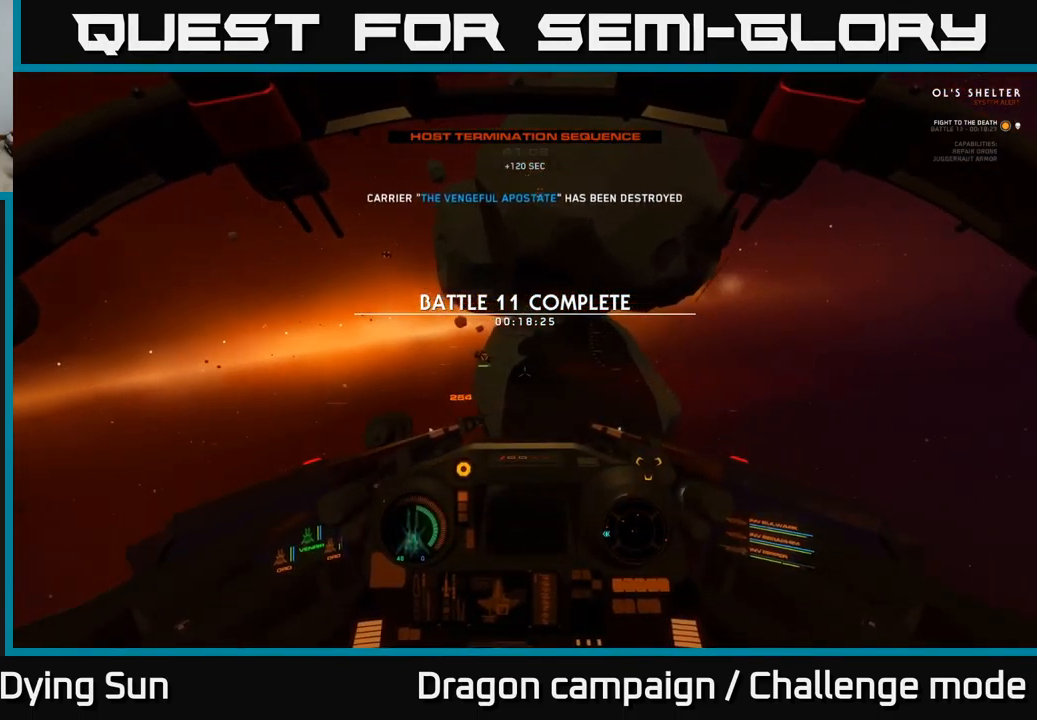
{"buttons": ["L2"], "left_stick": "center", "right_stick": "center", "events": [[17, "right_stick", "center"]]}
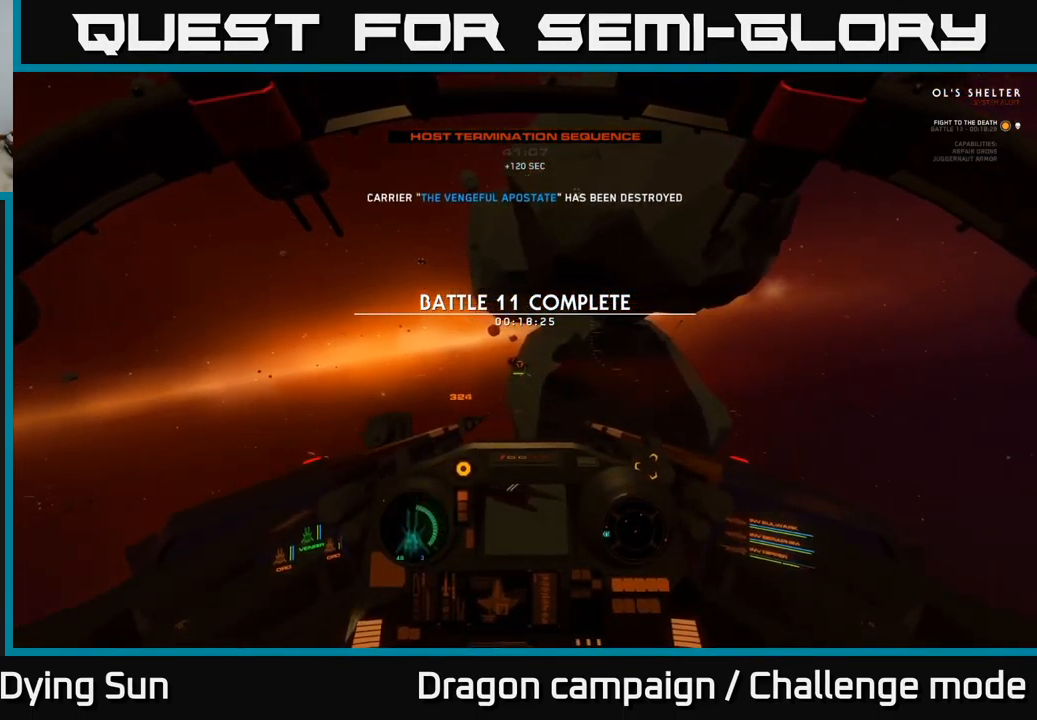
{"buttons": ["L2", "L3"], "left_stick": "center", "right_stick": "left", "events": [[284, "L3", "down"], [284, "right_stick", "left"]]}
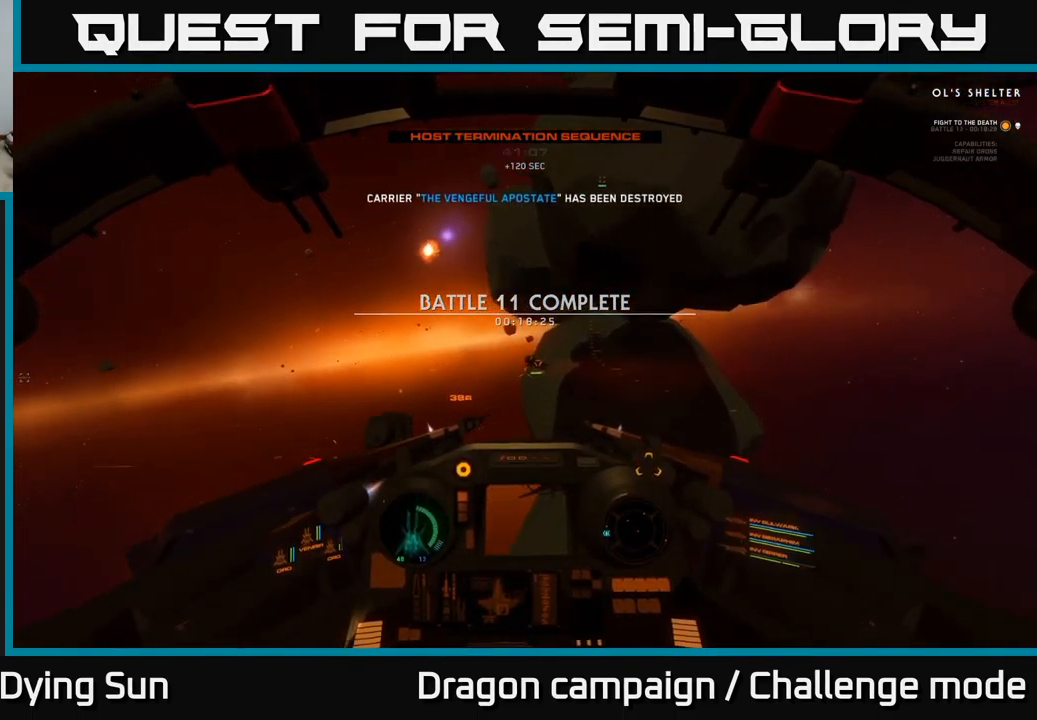
{"buttons": ["L2"], "left_stick": "center", "right_stick": "left", "events": [[217, "left_stick", "right"], [300, "L3", "up"], [384, "left_stick", "center"]]}
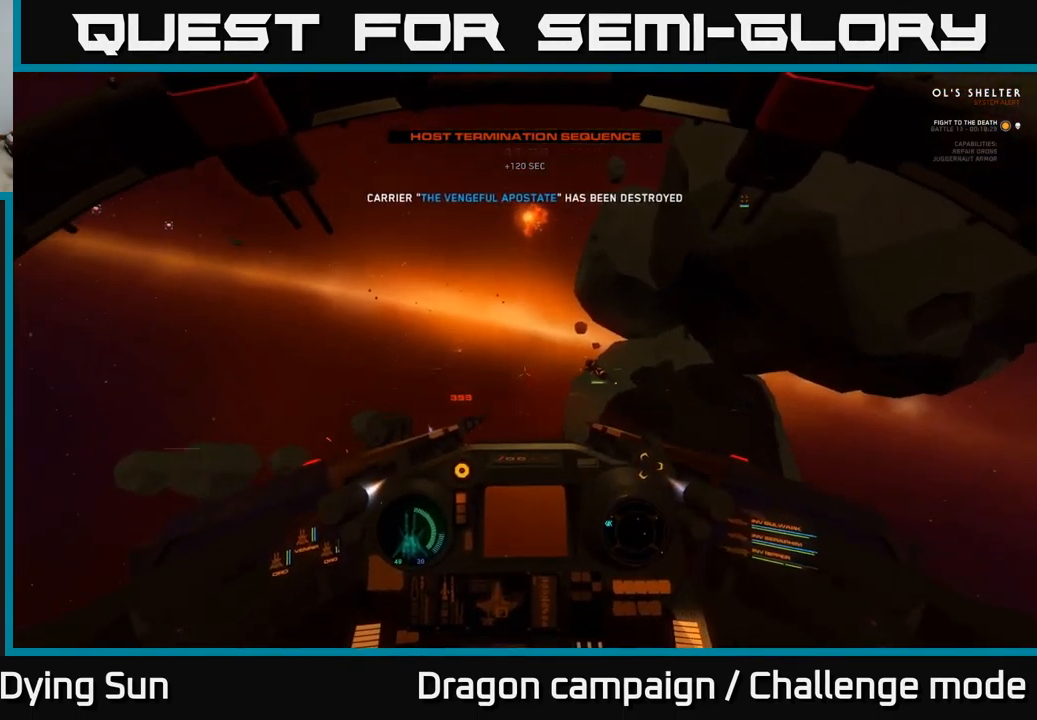
{"buttons": ["L2"], "left_stick": "center", "right_stick": "up-left", "events": [[84, "L2", "up"], [100, "right_stick", "up-left"], [334, "L2", "down"]]}
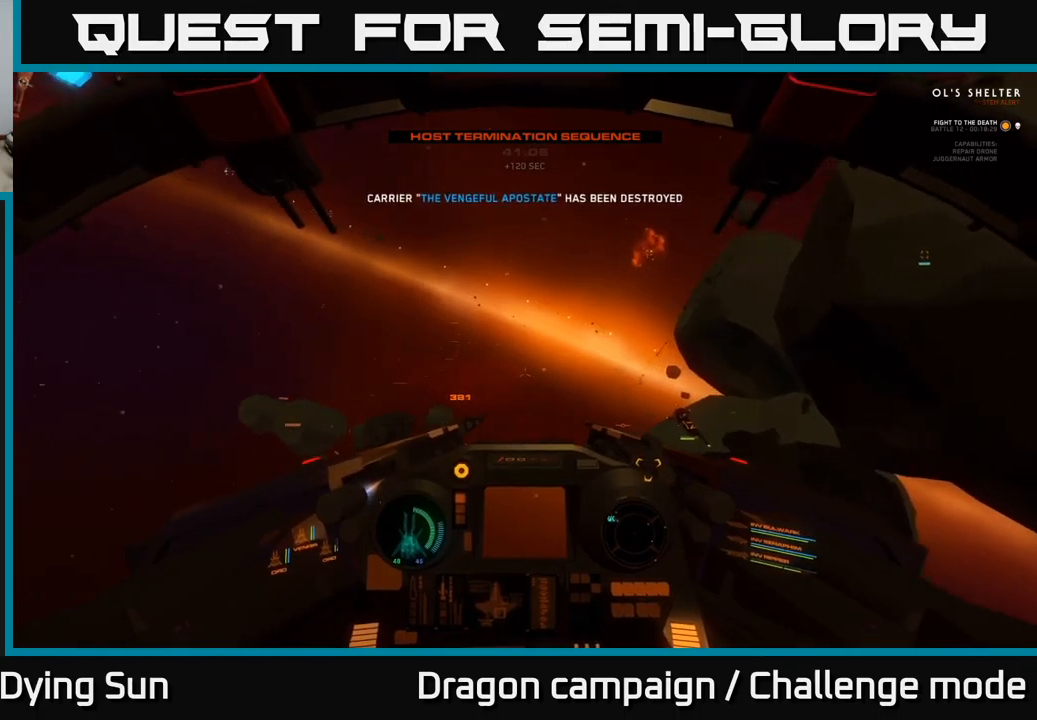
{"buttons": ["L1"], "left_stick": "center", "right_stick": "up-left", "events": [[83, "L2", "up"], [250, "L1", "down"]]}
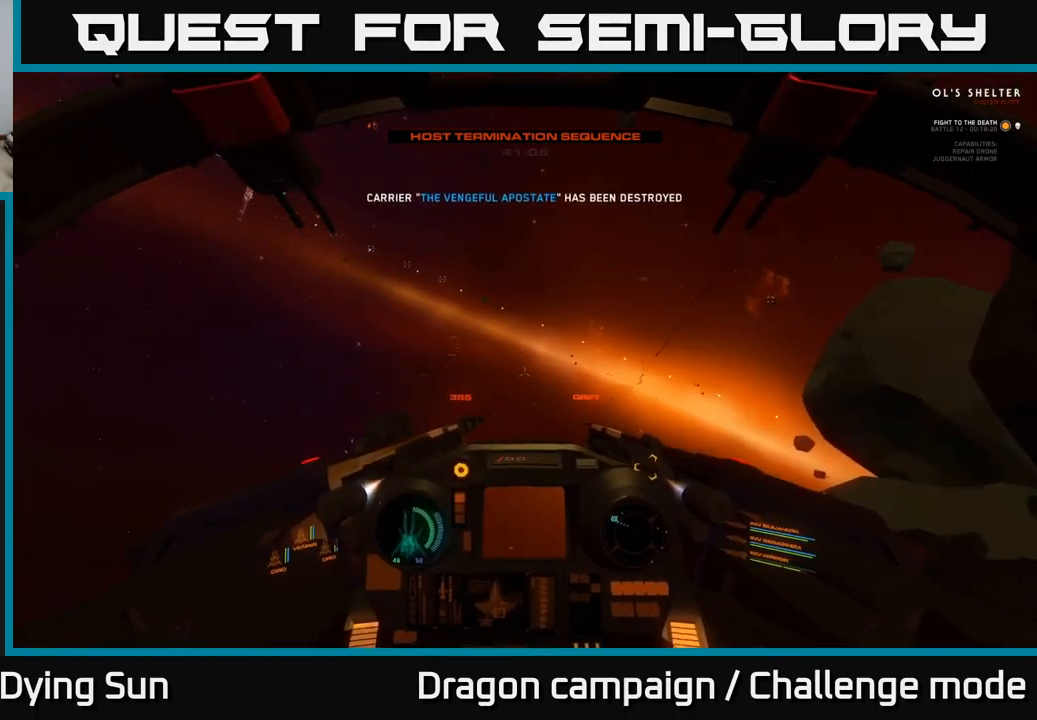
{"buttons": ["L1"], "left_stick": "center", "right_stick": "up-left", "events": []}
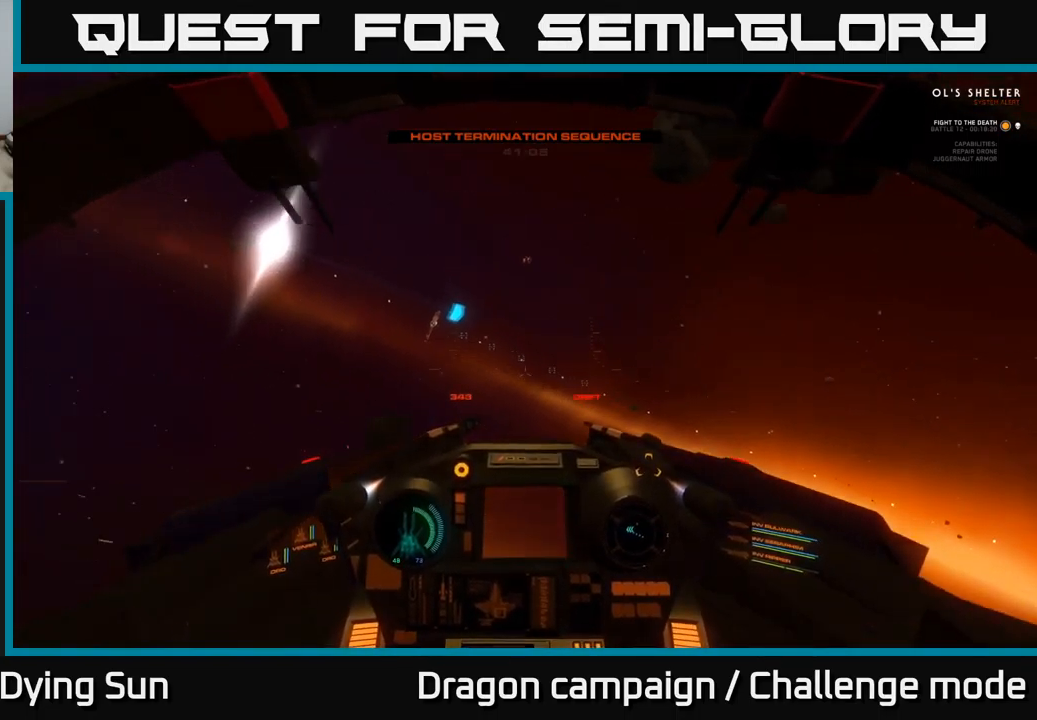
{"buttons": ["R1"], "left_stick": "center", "right_stick": "left", "events": [[66, "right_stick", "left"], [316, "L1", "up"], [450, "R1", "down"]]}
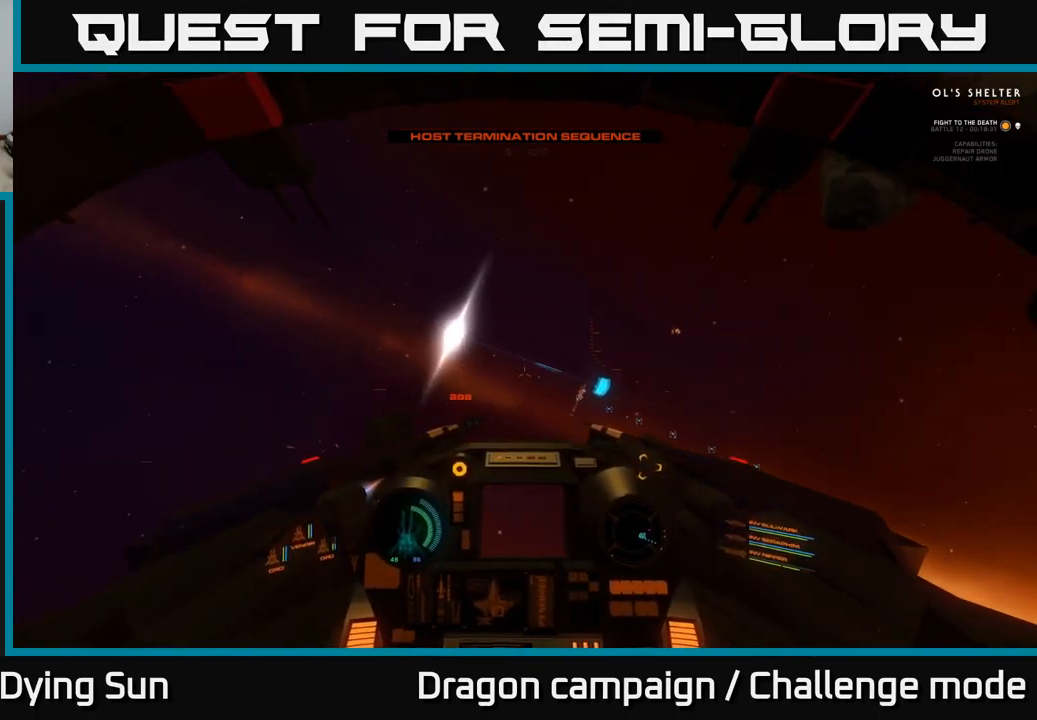
{"buttons": [], "left_stick": "center", "right_stick": "down-right", "events": [[50, "R1", "up"], [433, "right_stick", "down-right"]]}
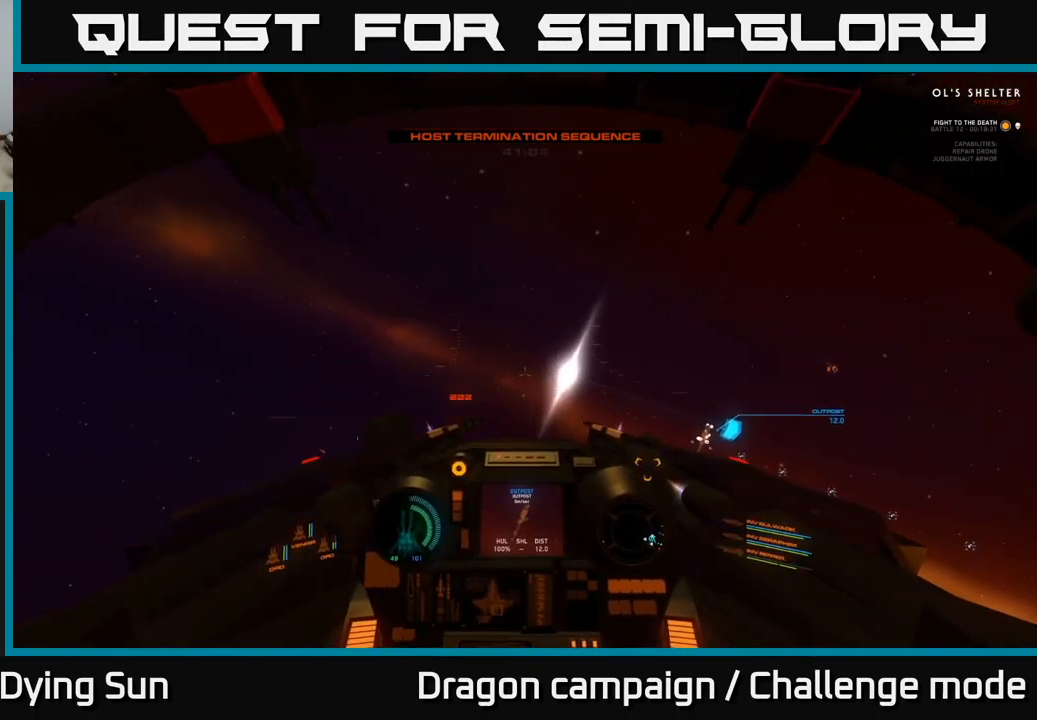
{"buttons": [], "left_stick": "down-left", "right_stick": "left", "events": [[333, "right_stick", "down-left"], [350, "left_stick", "down-left"], [366, "R1", "down"], [383, "right_stick", "left"], [500, "R1", "up"]]}
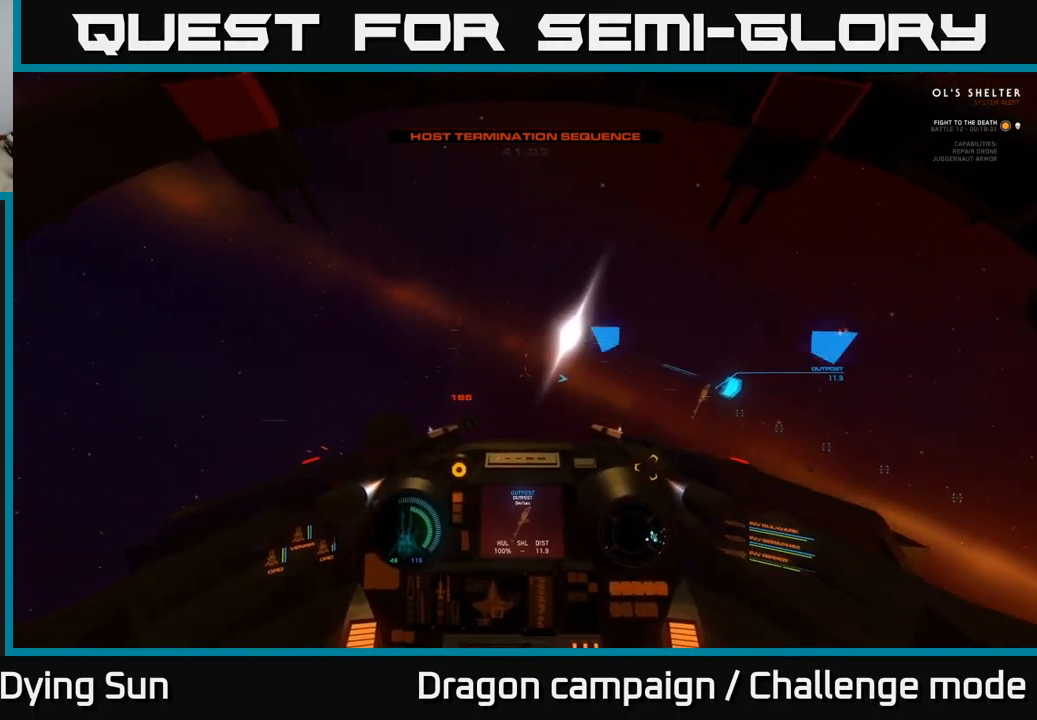
{"buttons": ["L3"], "left_stick": "center", "right_stick": "left", "events": [[83, "left_stick", "center"], [466, "L3", "down"]]}
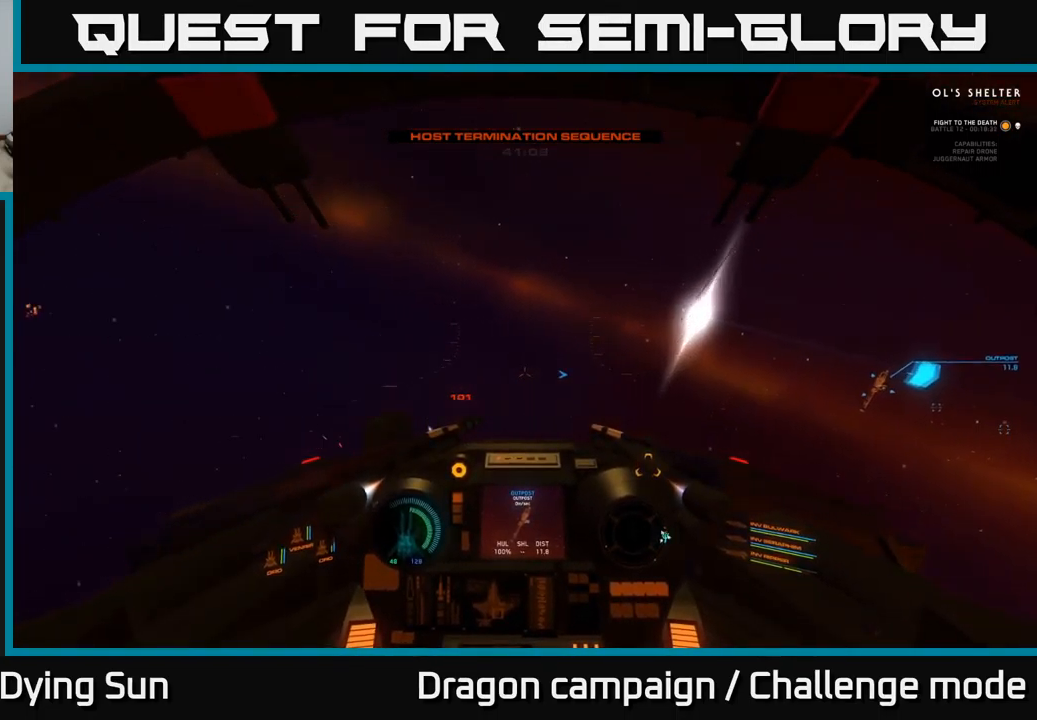
{"buttons": ["R1"], "left_stick": "center", "right_stick": "up-left", "events": [[250, "L3", "up"], [400, "right_stick", "up-left"], [483, "R1", "down"]]}
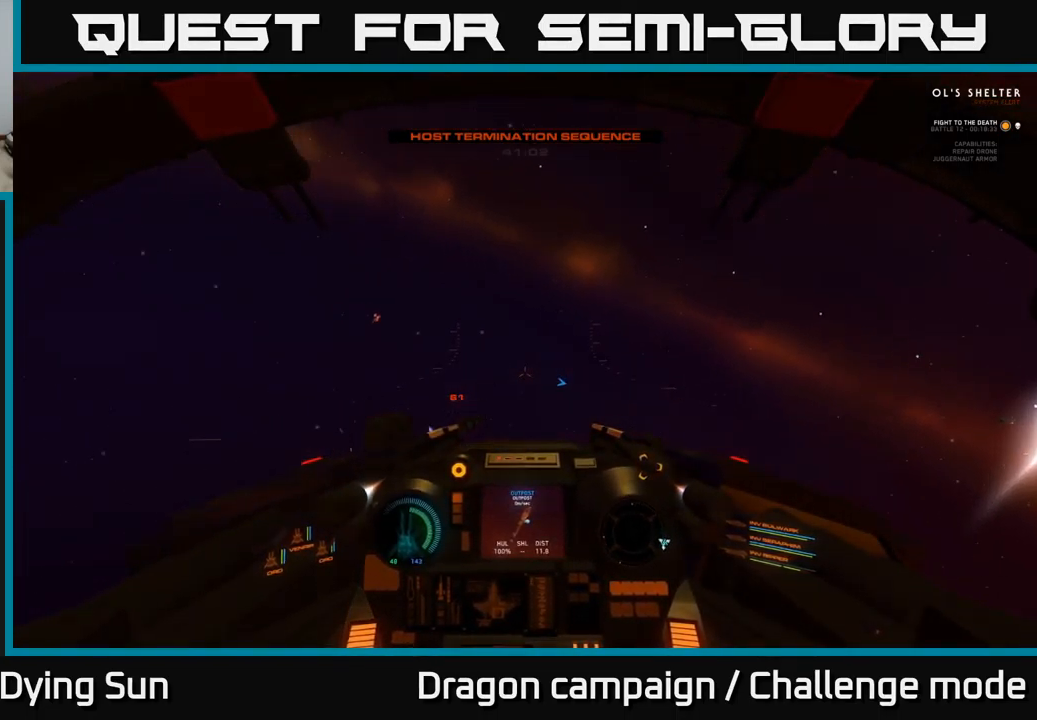
{"buttons": ["R1"], "left_stick": "center", "right_stick": "up", "events": [[116, "R1", "up"], [383, "right_stick", "up-right"], [466, "R1", "down"], [466, "right_stick", "up"]]}
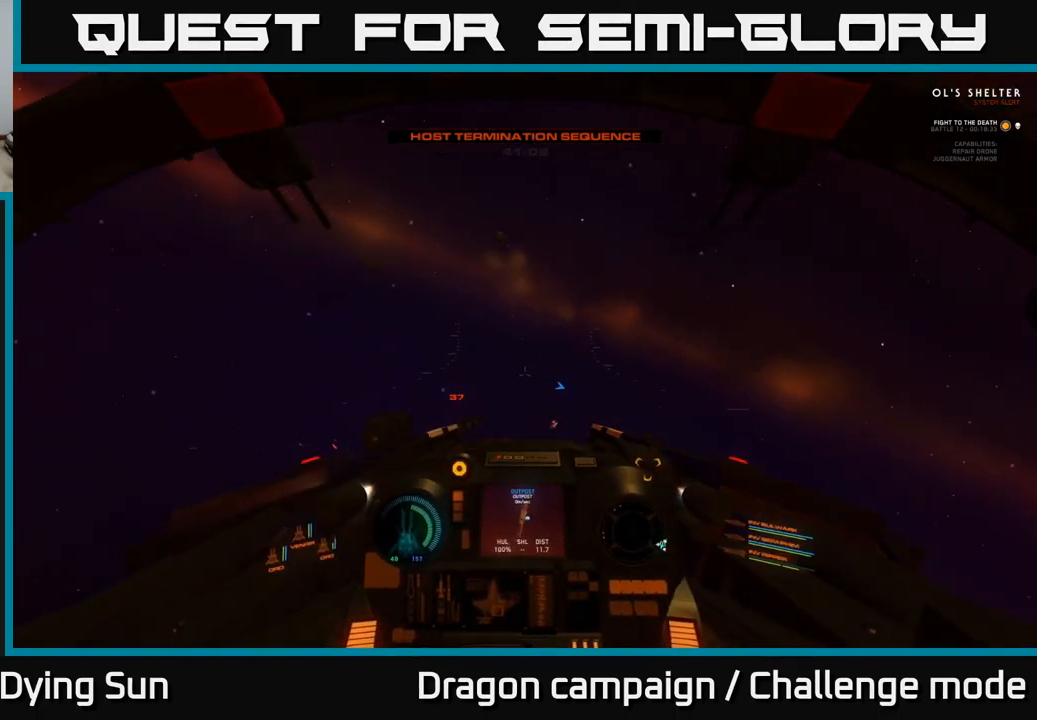
{"buttons": [], "left_stick": "center", "right_stick": "left", "events": [[16, "right_stick", "up-left"], [83, "R1", "up"], [150, "right_stick", "left"]]}
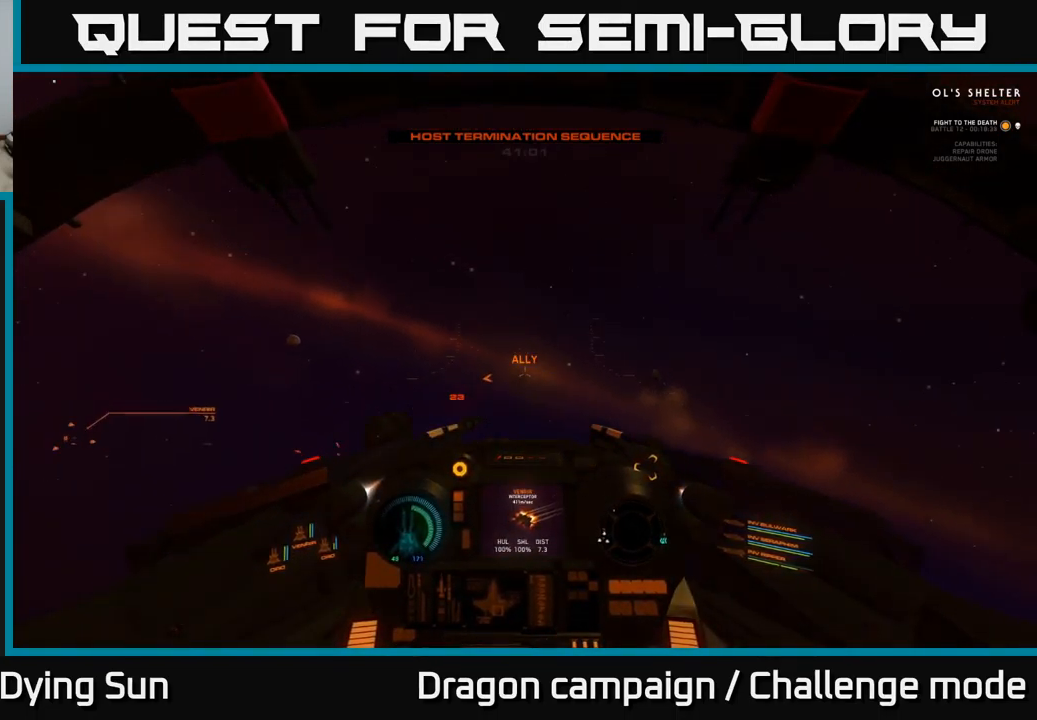
{"buttons": [], "left_stick": "center", "right_stick": "down-left", "events": [[383, "right_stick", "down-left"]]}
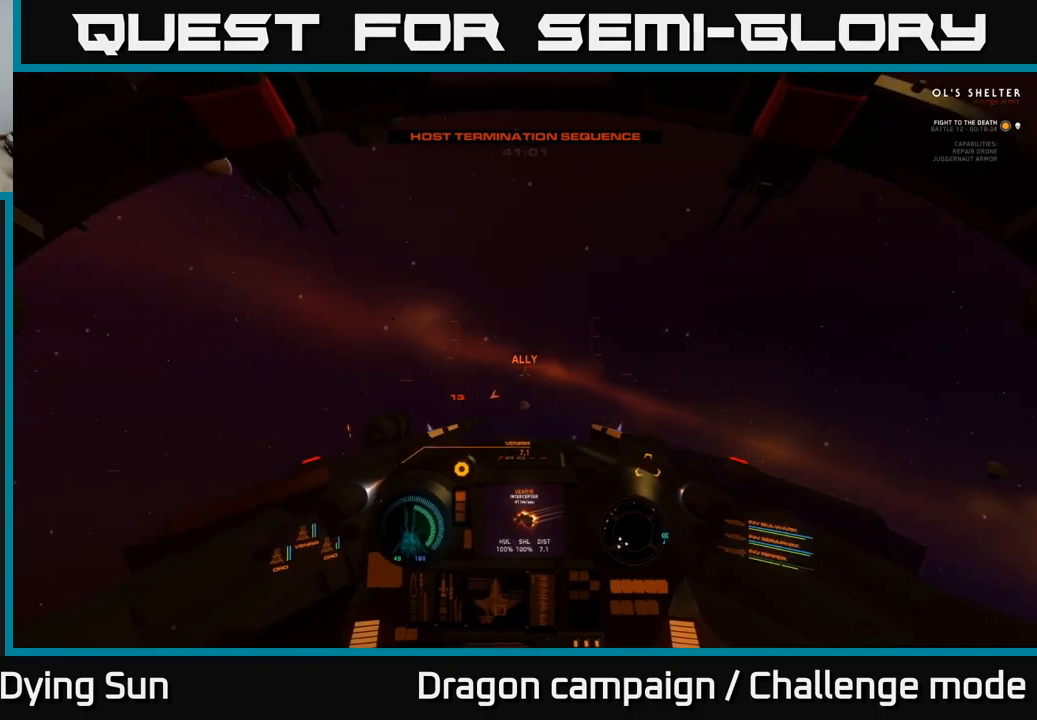
{"buttons": [], "left_stick": "center", "right_stick": "left", "events": [[233, "right_stick", "left"]]}
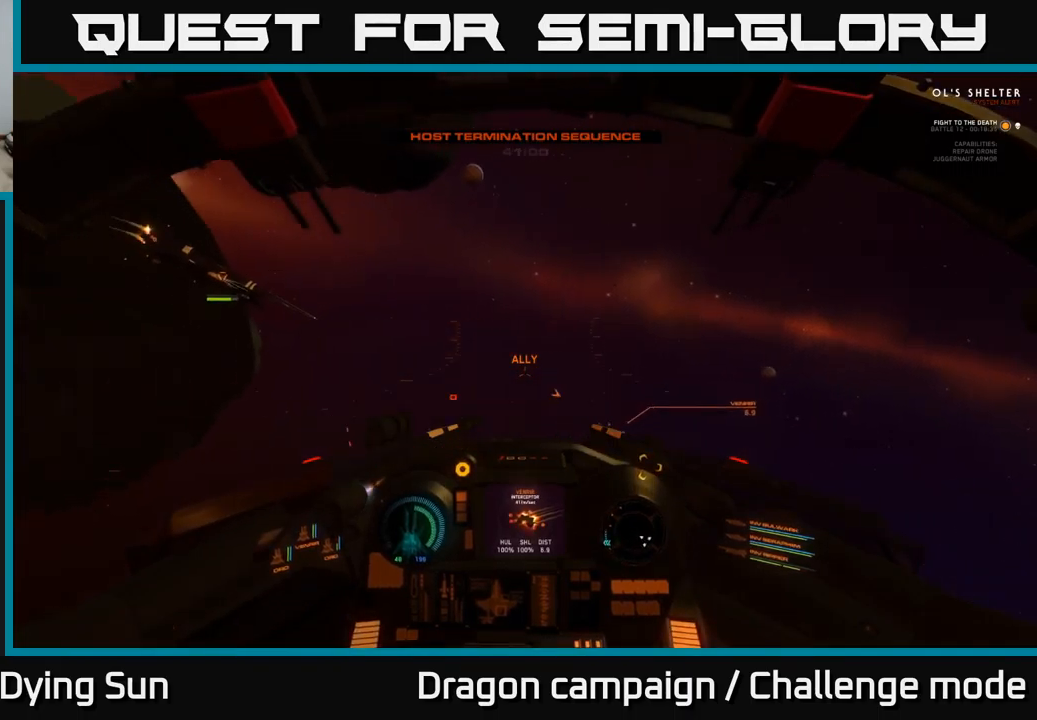
{"buttons": ["R1"], "left_stick": "center", "right_stick": "up", "events": [[50, "right_stick", "center"], [283, "right_stick", "up"], [383, "R1", "down"]]}
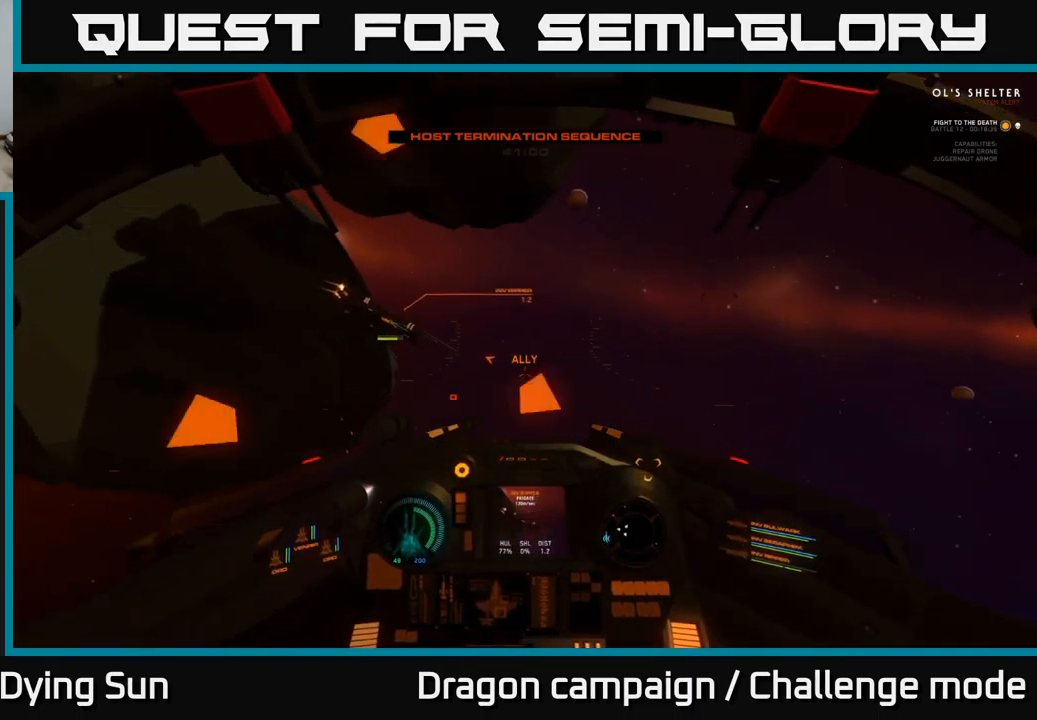
{"buttons": [], "left_stick": "center", "right_stick": "left", "events": [[17, "R1", "up"], [17, "right_stick", "up-left"], [183, "right_stick", "left"]]}
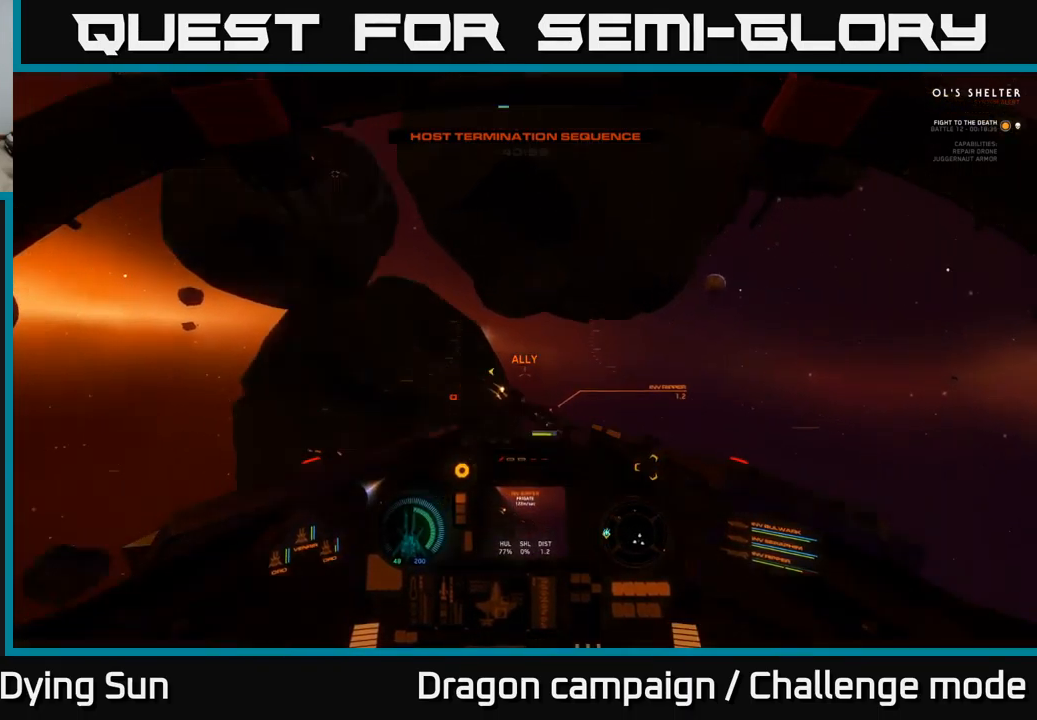
{"buttons": [], "left_stick": "center", "right_stick": "center", "events": [[200, "right_stick", "down-left"], [483, "right_stick", "center"]]}
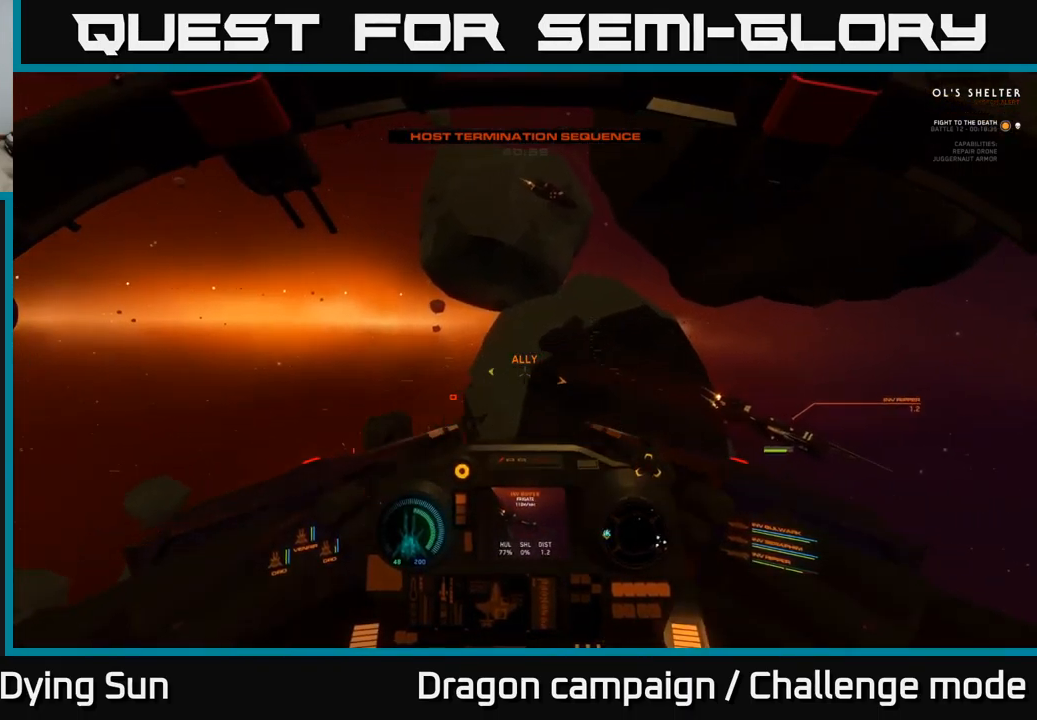
{"buttons": [], "left_stick": "center", "right_stick": "left", "events": [[133, "right_stick", "left"], [183, "L3", "down"], [450, "L3", "up"]]}
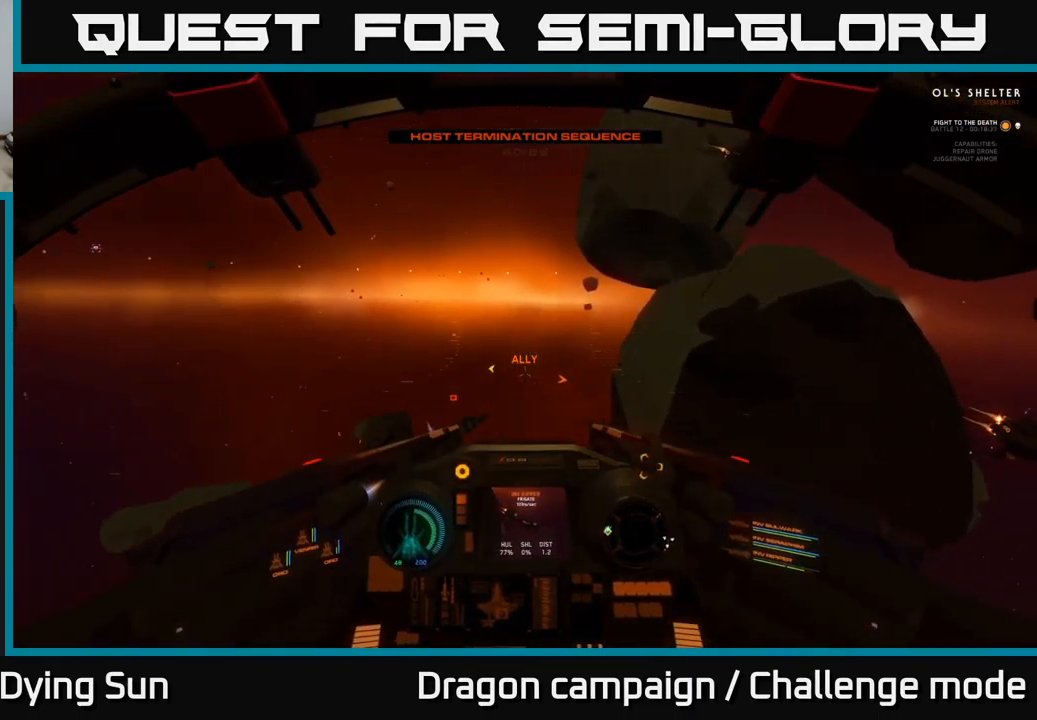
{"buttons": [], "left_stick": "center", "right_stick": "up-left", "events": [[100, "right_stick", "up-left"]]}